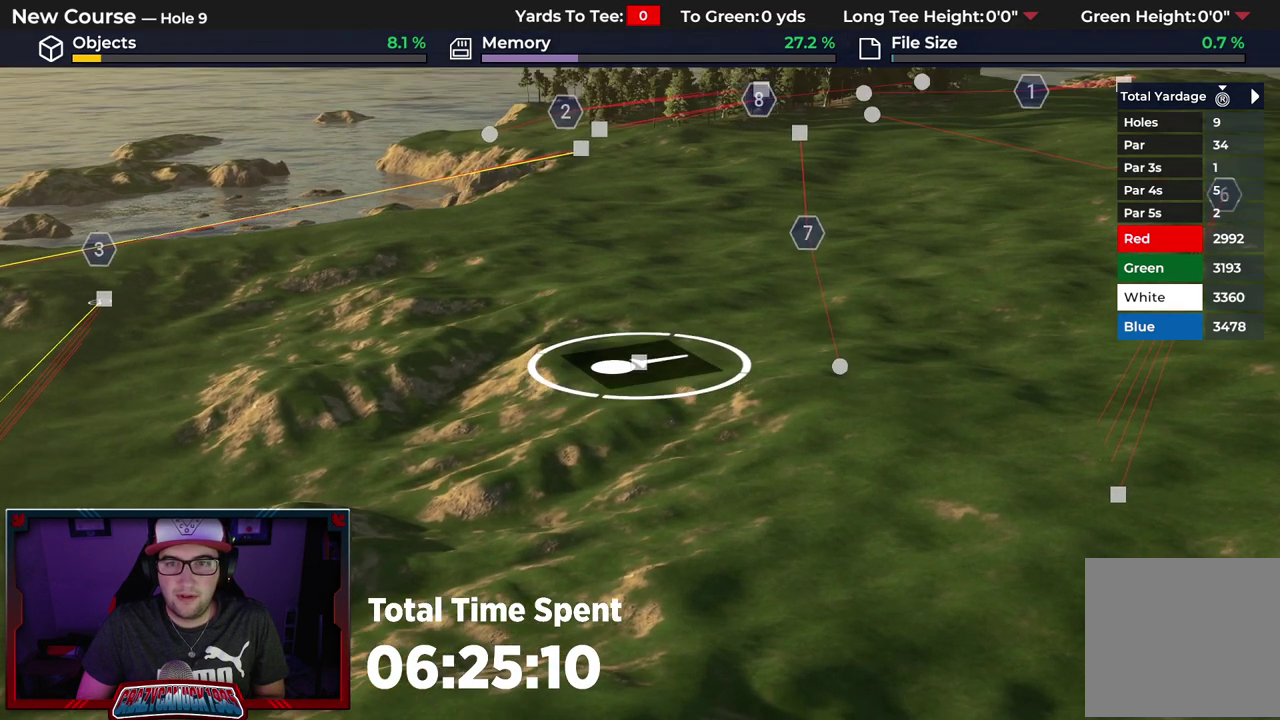
Gameplay with a controller (Xbox layout); each line is a JSON object with the inputs held at the frame after it (dt_ms = milliseconds from this image to that frame). "events" lists button and stick changes between this image and that frame as [ms after this image, input, new state], when the widget could be followed in between.
{"dt_ms": 500, "buttons": [], "left_stick": "center", "right_stick": "center", "events": []}
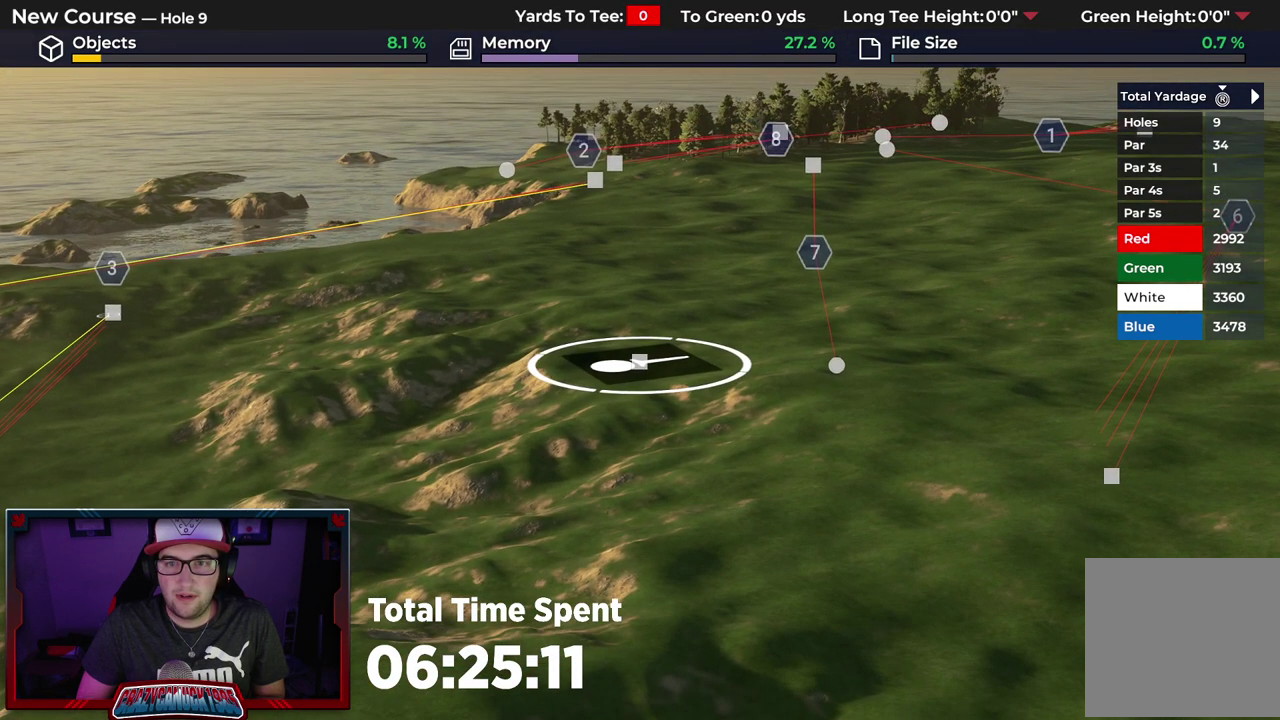
{"dt_ms": 300, "buttons": [], "left_stick": "center", "right_stick": "center", "events": [[150, "A", "down"], [250, "A", "up"]]}
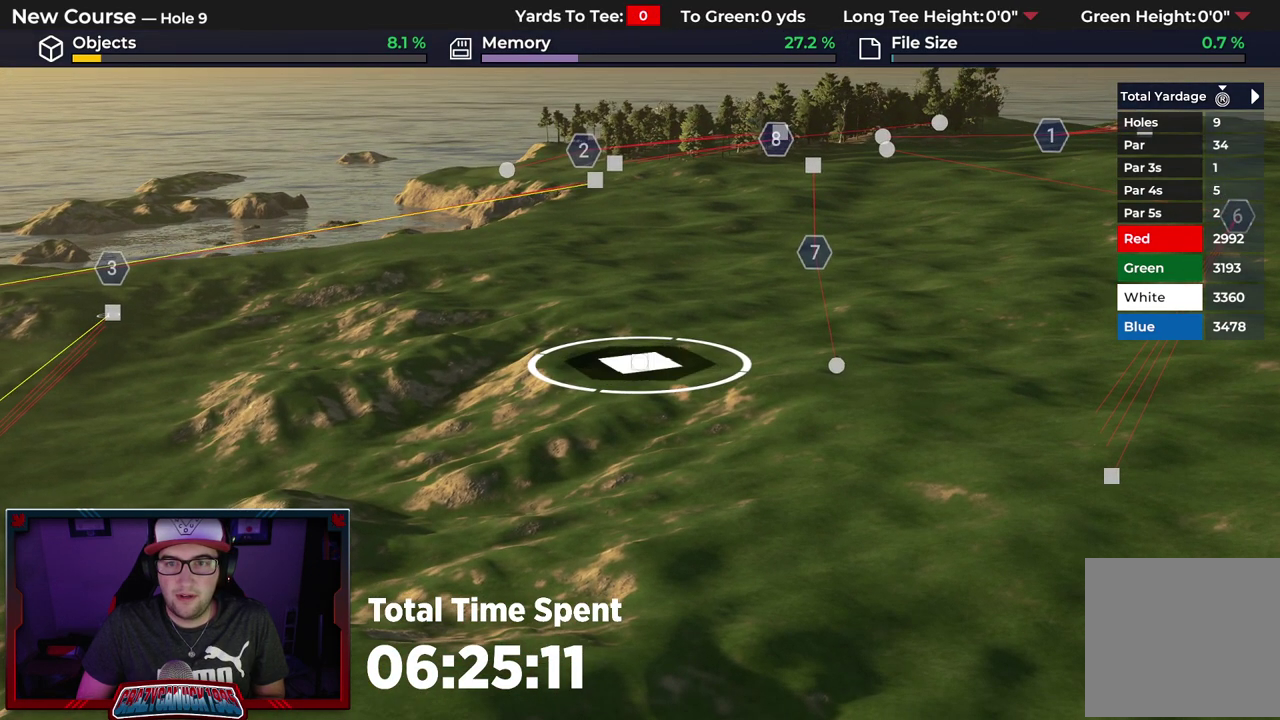
{"dt_ms": 600, "buttons": [], "left_stick": "up", "right_stick": "center", "events": [[83, "left_stick", "up"]]}
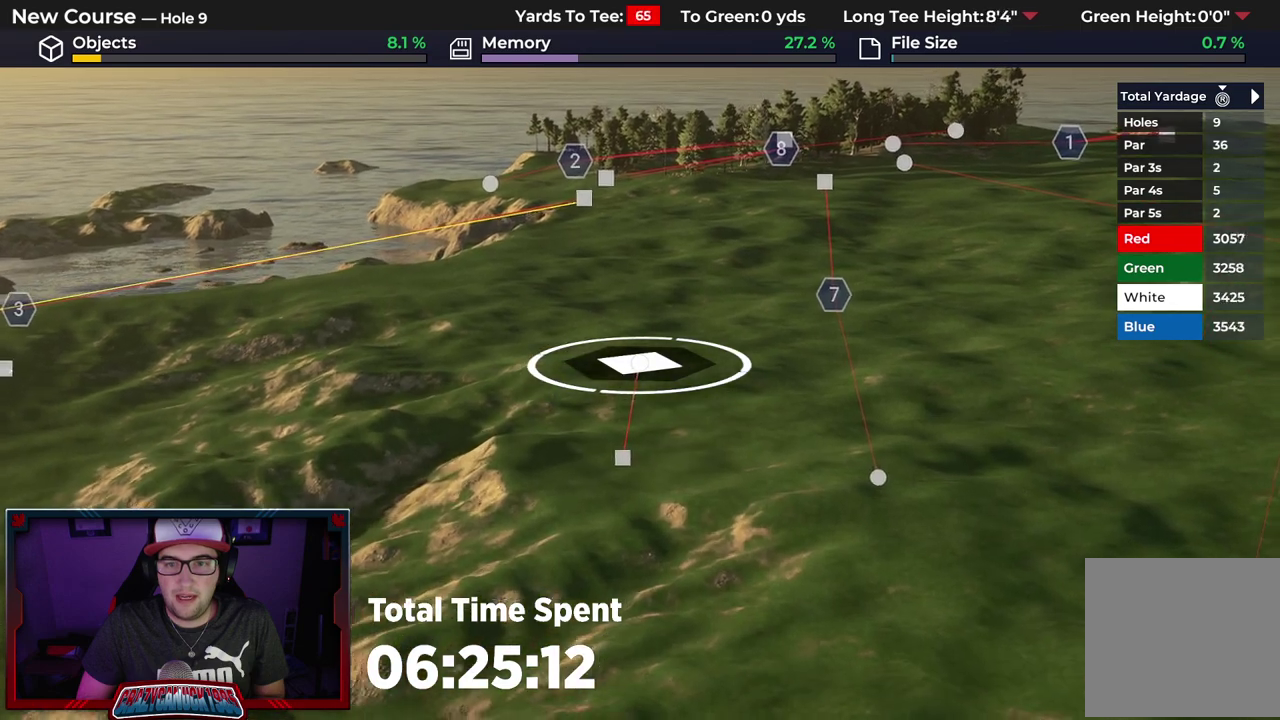
{"dt_ms": 600, "buttons": [], "left_stick": "up", "right_stick": "center", "events": []}
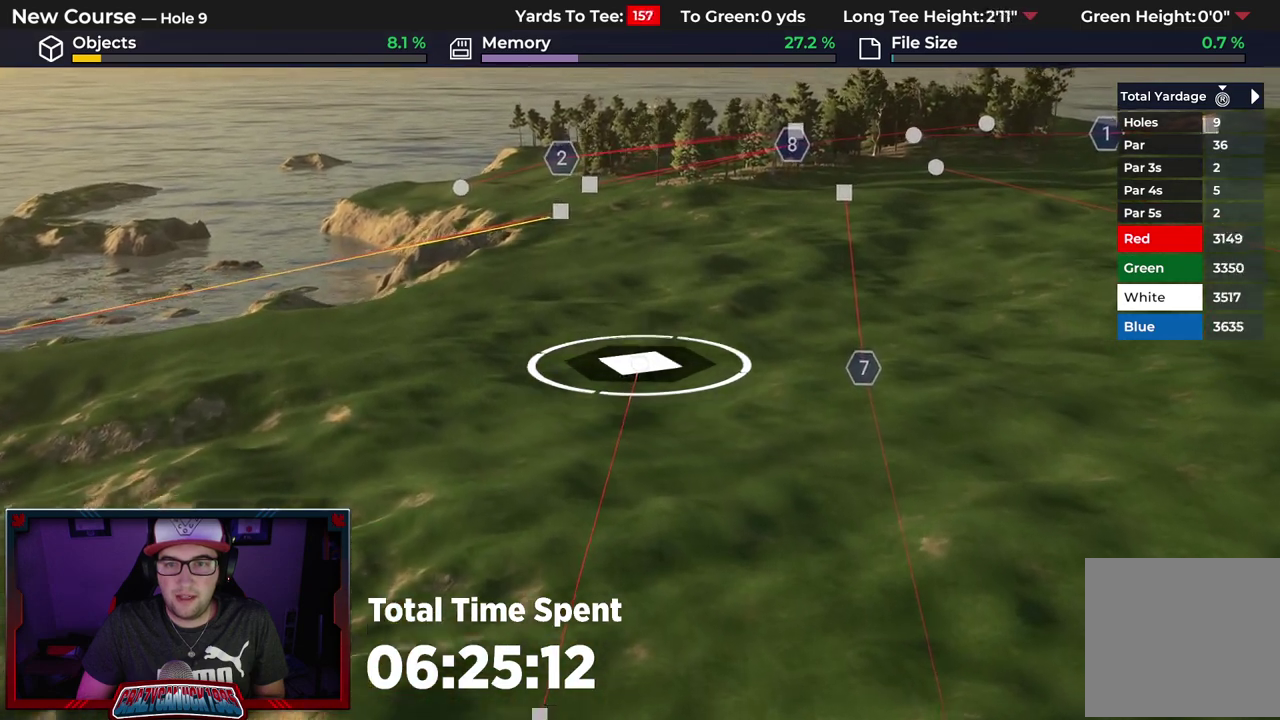
{"dt_ms": 500, "buttons": [], "left_stick": "up", "right_stick": "center", "events": []}
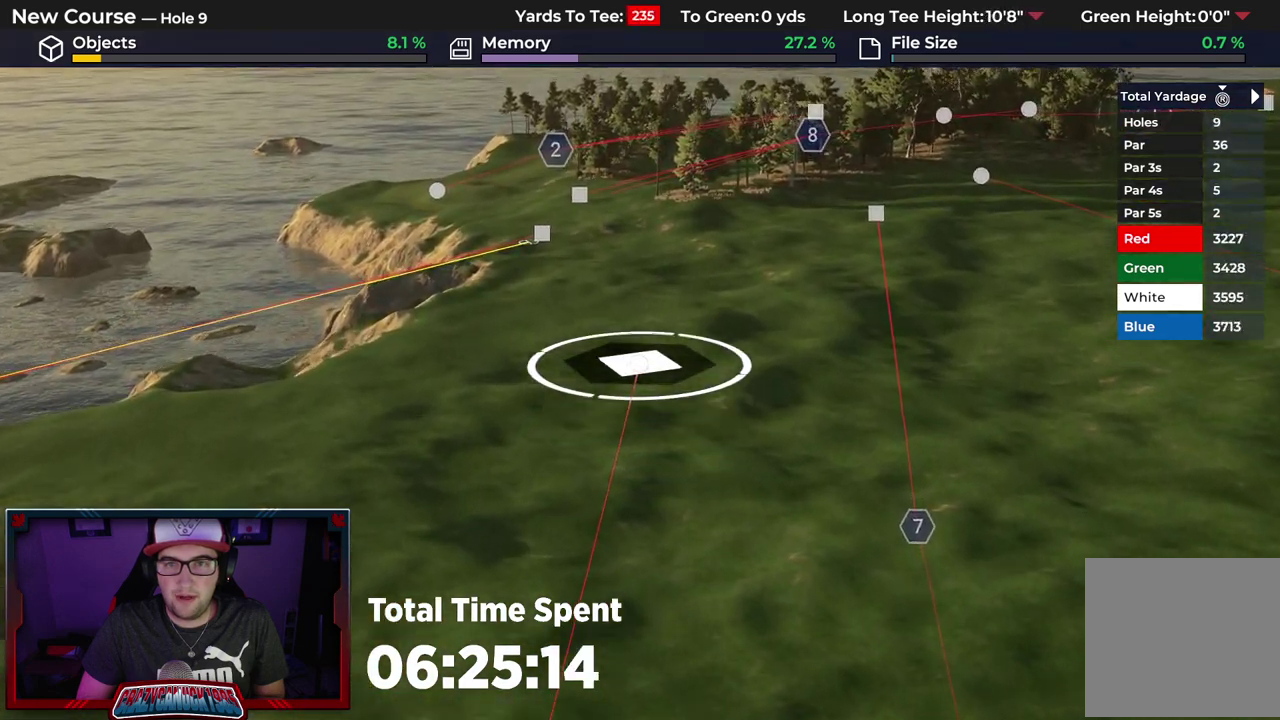
{"dt_ms": 300, "buttons": [], "left_stick": "up", "right_stick": "center", "events": []}
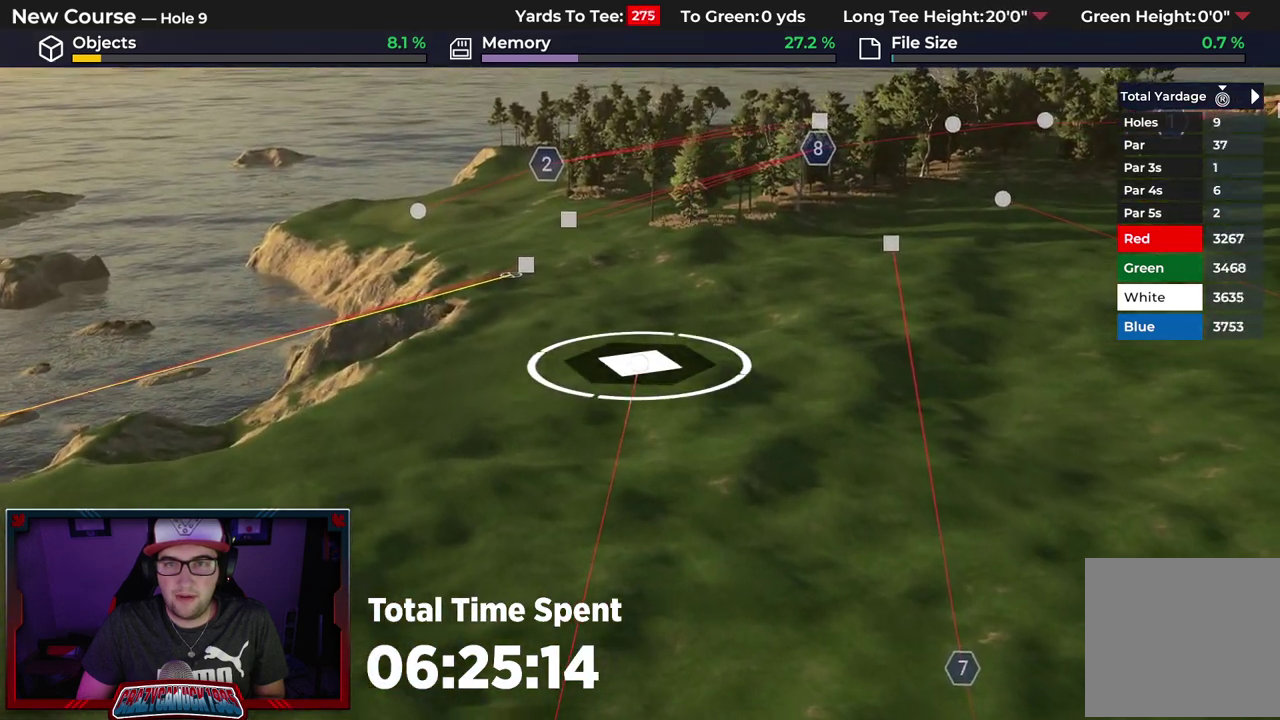
{"dt_ms": 700, "buttons": [], "left_stick": "center", "right_stick": "center", "events": [[200, "left_stick", "center"]]}
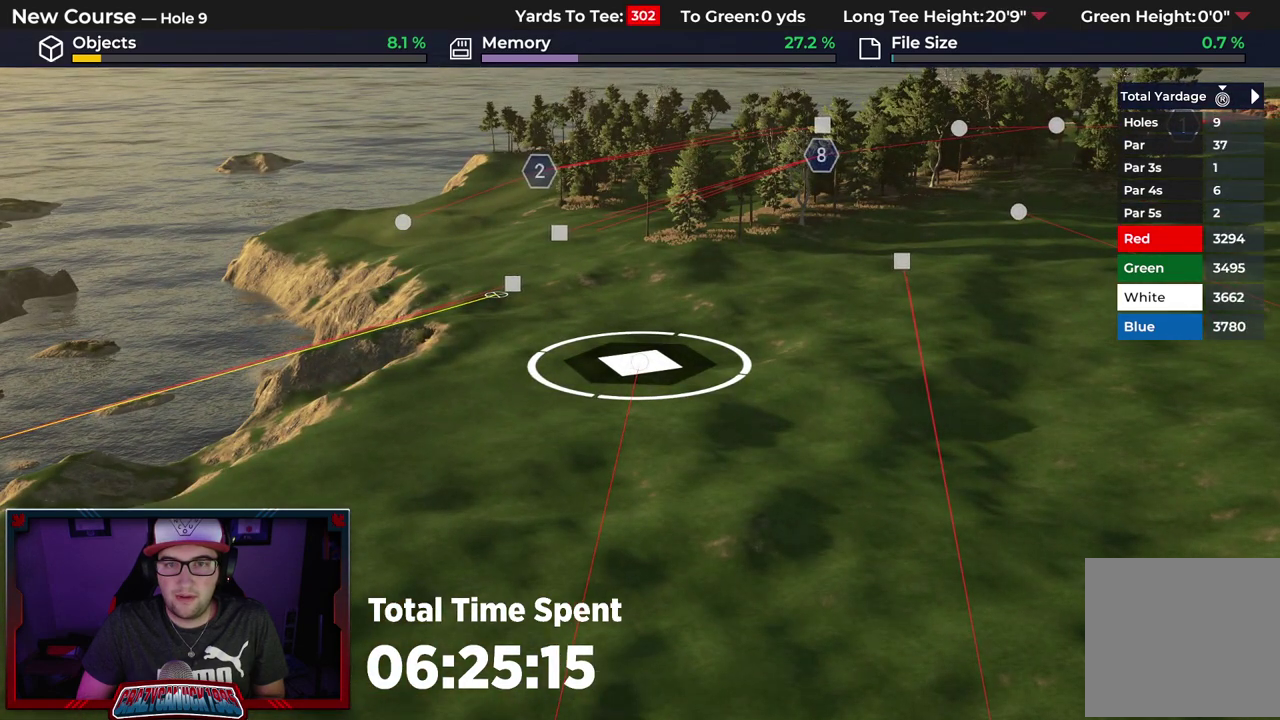
{"dt_ms": 500, "buttons": ["L2"], "left_stick": "center", "right_stick": "down", "events": [[100, "left_stick", "up"], [200, "left_stick", "center"], [383, "L2", "down"], [483, "right_stick", "down"]]}
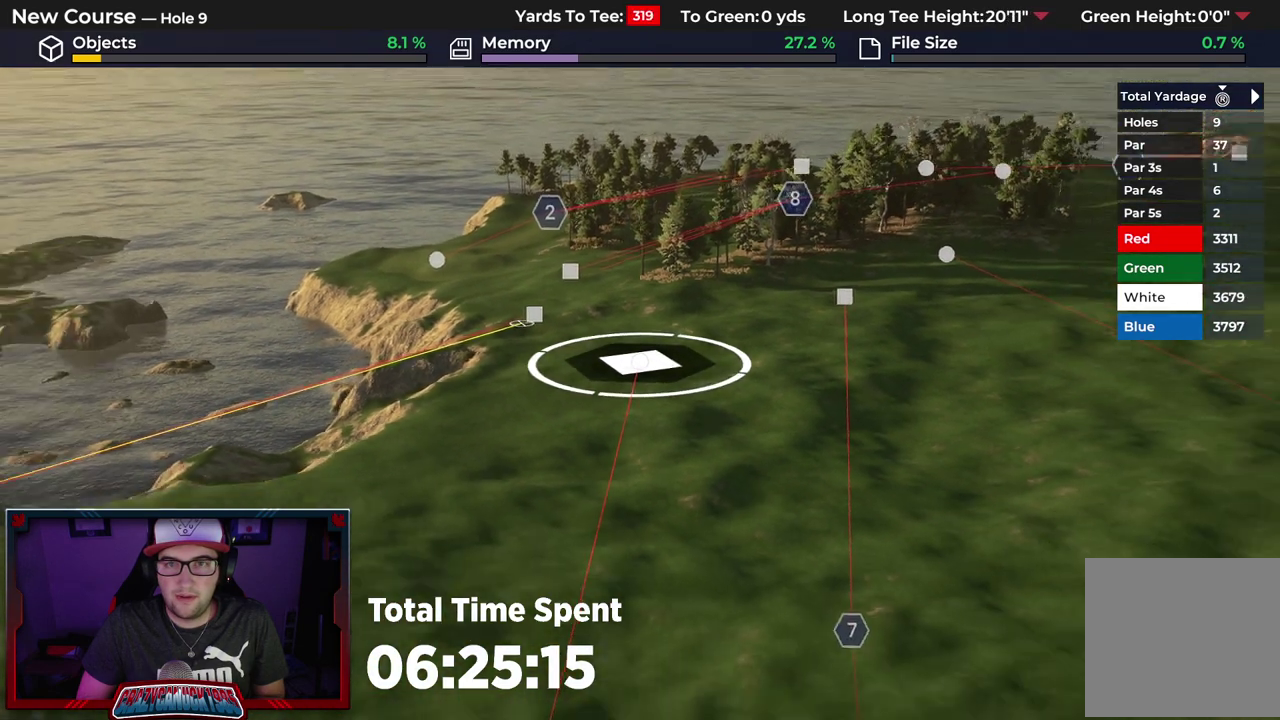
{"dt_ms": 500, "buttons": [], "left_stick": "center", "right_stick": "center", "events": [[67, "L2", "up"], [217, "right_stick", "center"]]}
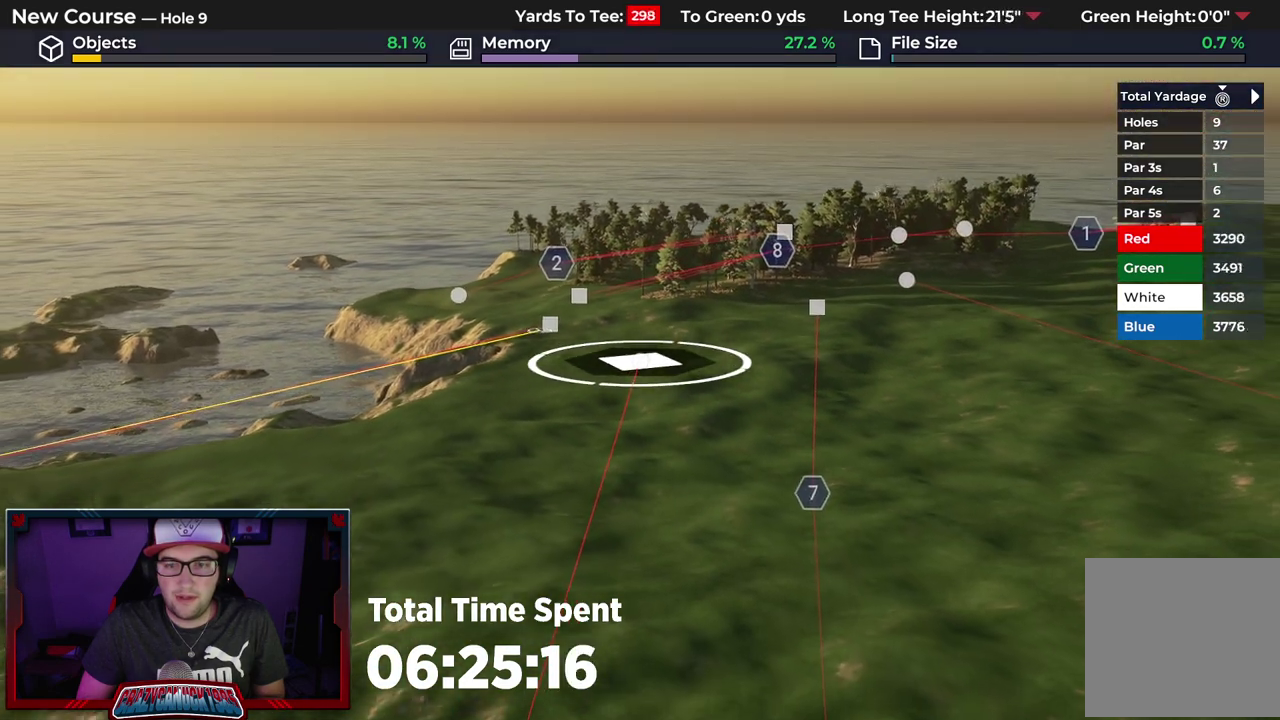
{"dt_ms": 600, "buttons": ["R2"], "left_stick": "center", "right_stick": "center", "events": [[550, "R2", "down"]]}
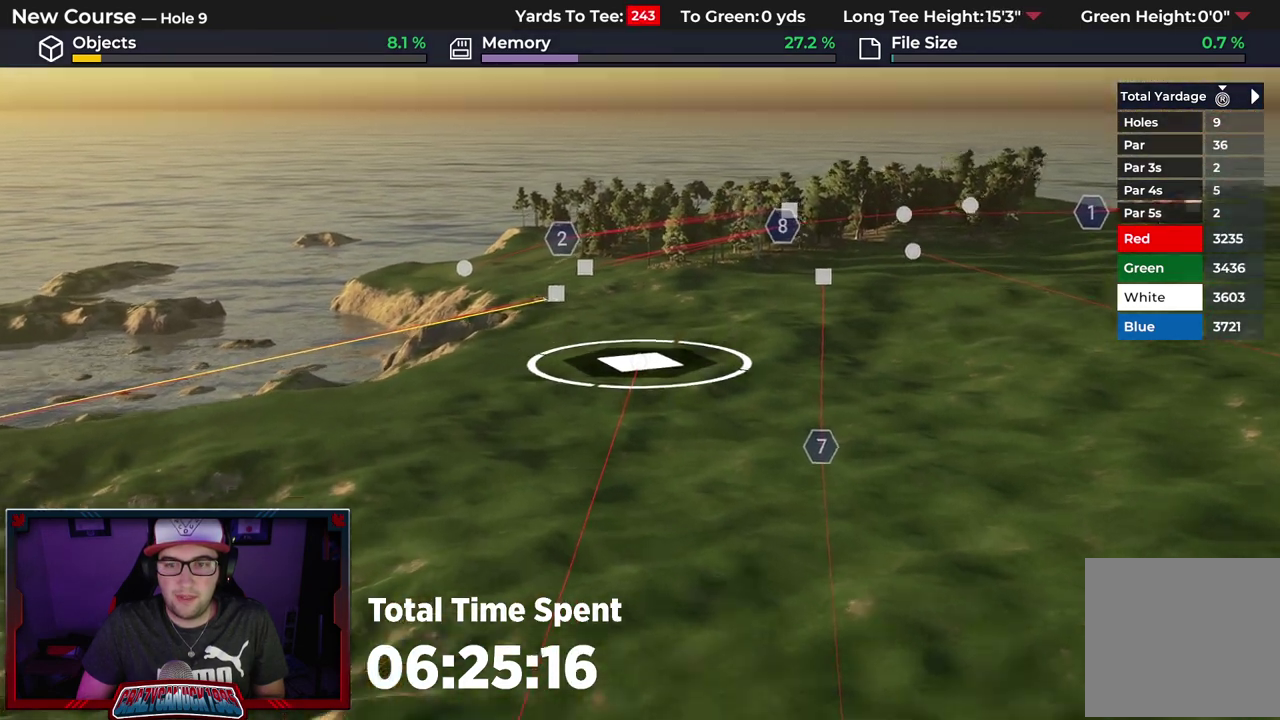
{"dt_ms": 400, "buttons": [], "left_stick": "center", "right_stick": "center", "events": [[267, "R2", "up"]]}
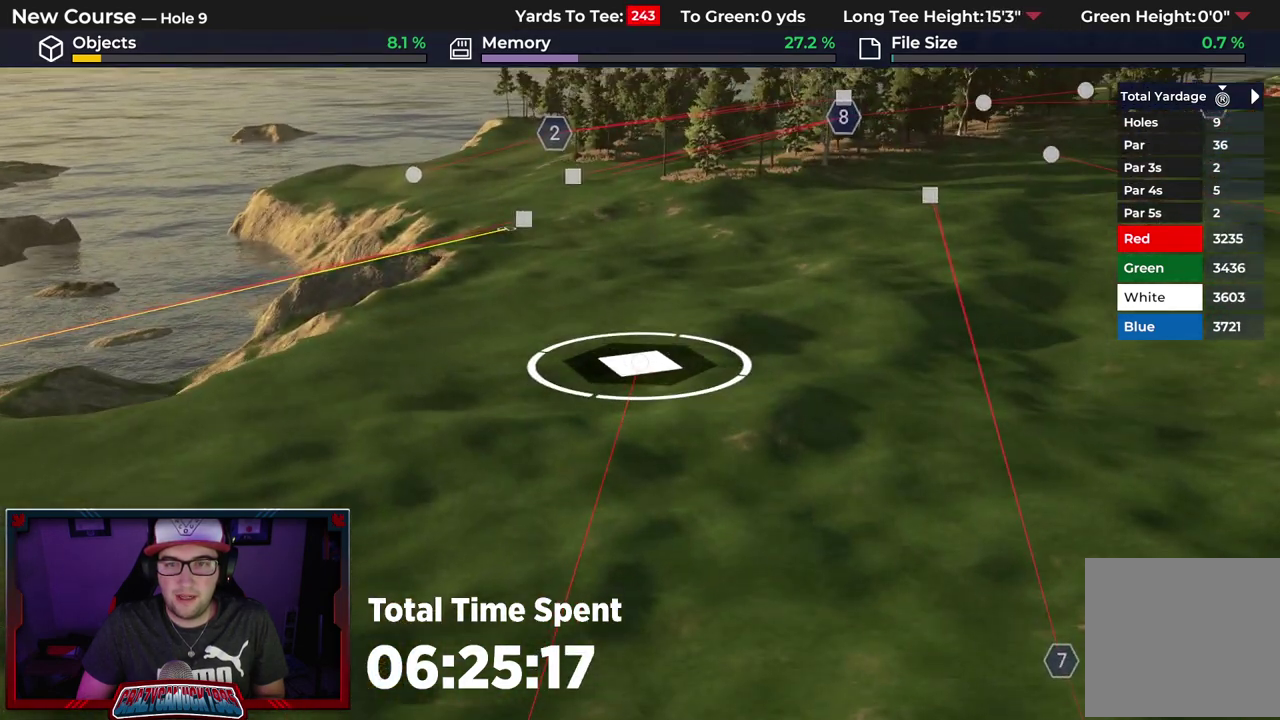
{"dt_ms": 700, "buttons": ["A"], "left_stick": "center", "right_stick": "center", "events": [[617, "A", "down"]]}
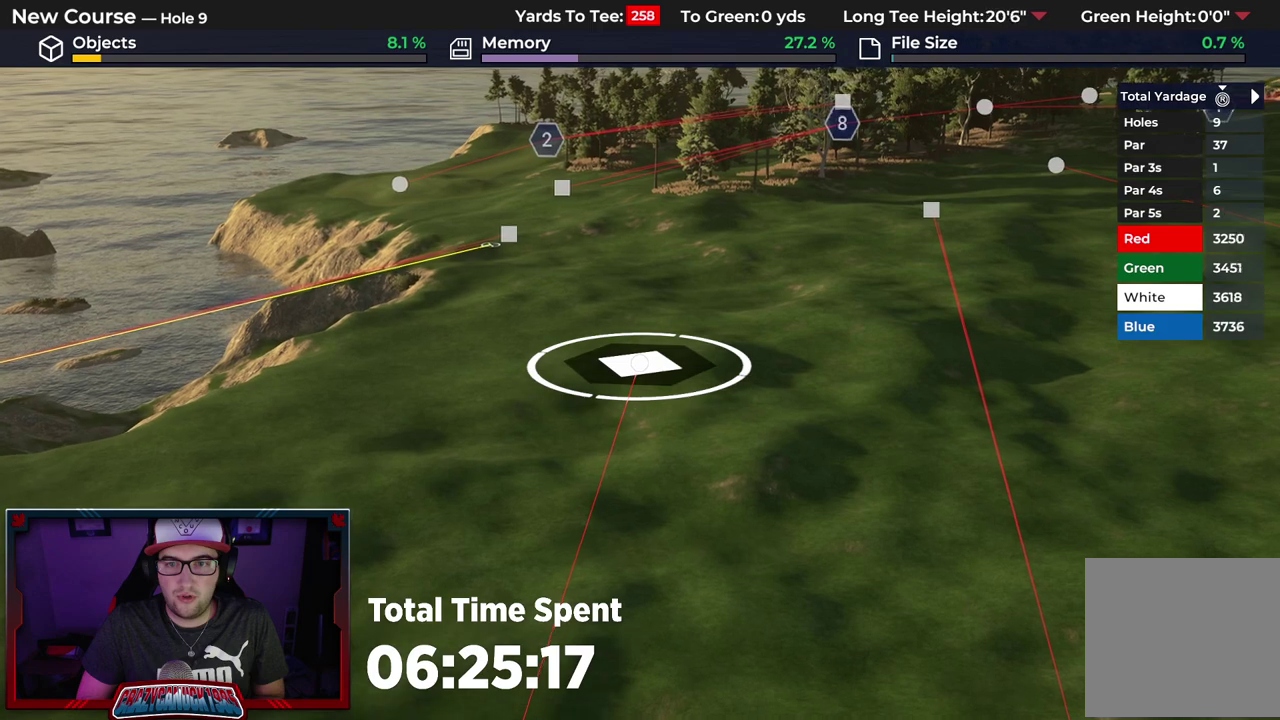
{"dt_ms": 300, "buttons": [], "left_stick": "up", "right_stick": "center"}
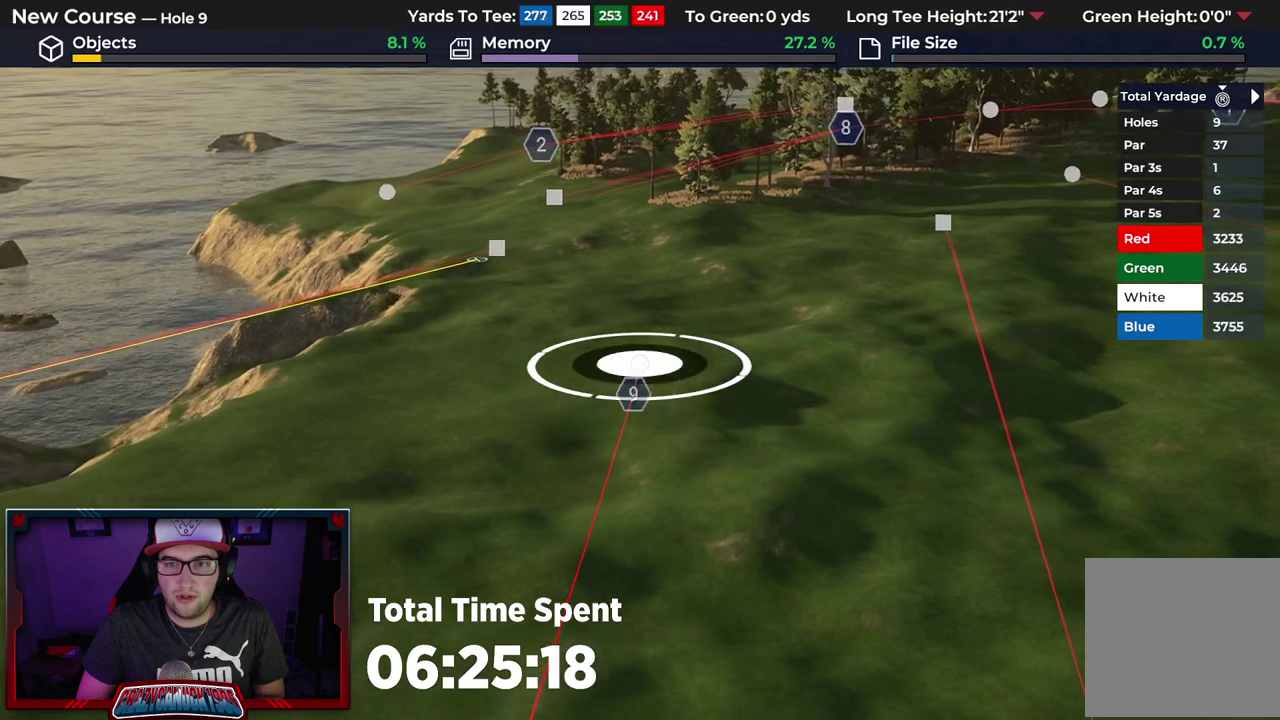
{"dt_ms": 700, "buttons": [], "left_stick": "center", "right_stick": "center", "events": [[333, "right_stick", "down"], [417, "left_stick", "center"], [667, "right_stick", "center"]]}
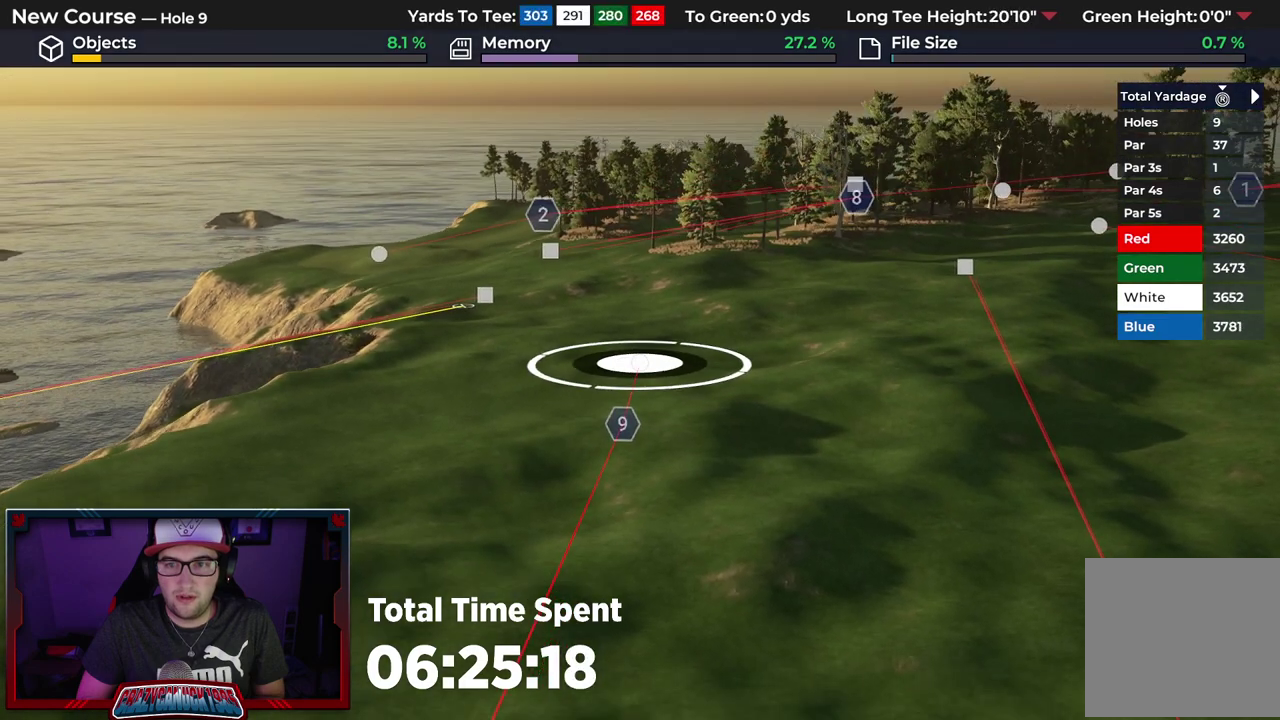
{"dt_ms": 300, "buttons": [], "left_stick": "center", "right_stick": "center", "events": []}
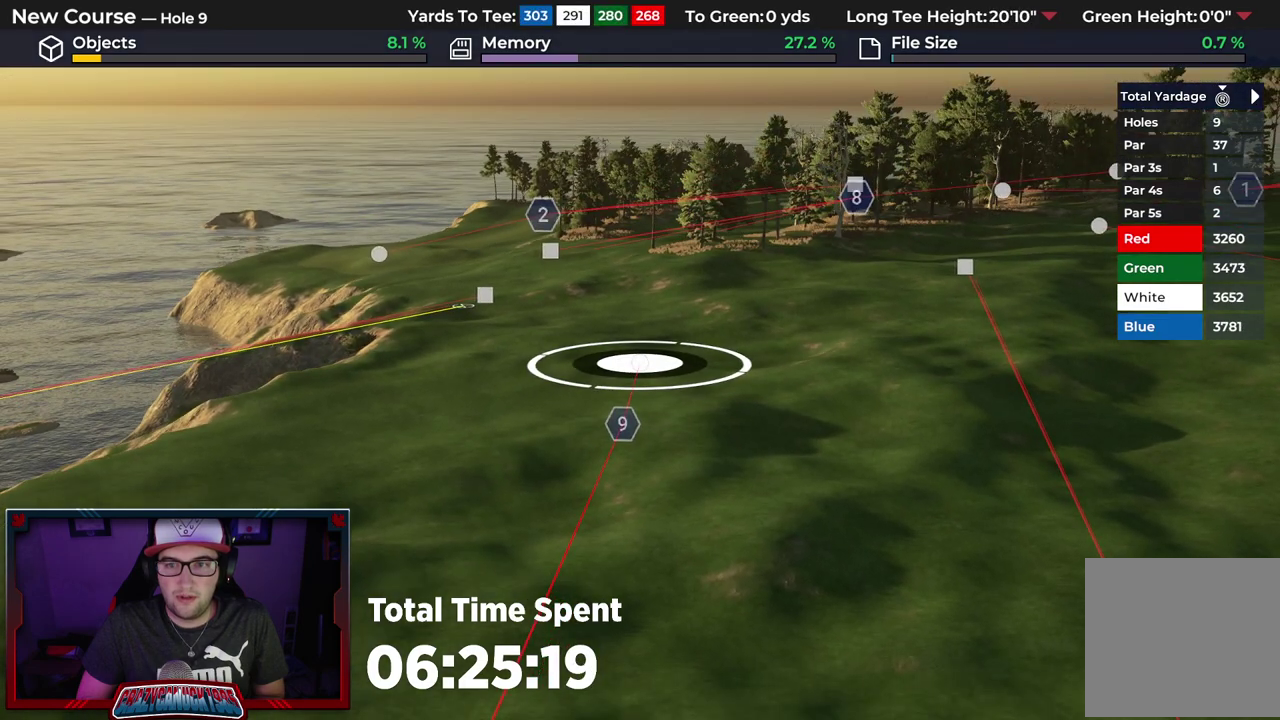
{"dt_ms": 500, "buttons": [], "left_stick": "up", "right_stick": "left", "events": [[100, "left_stick", "up"], [250, "right_stick", "left"]]}
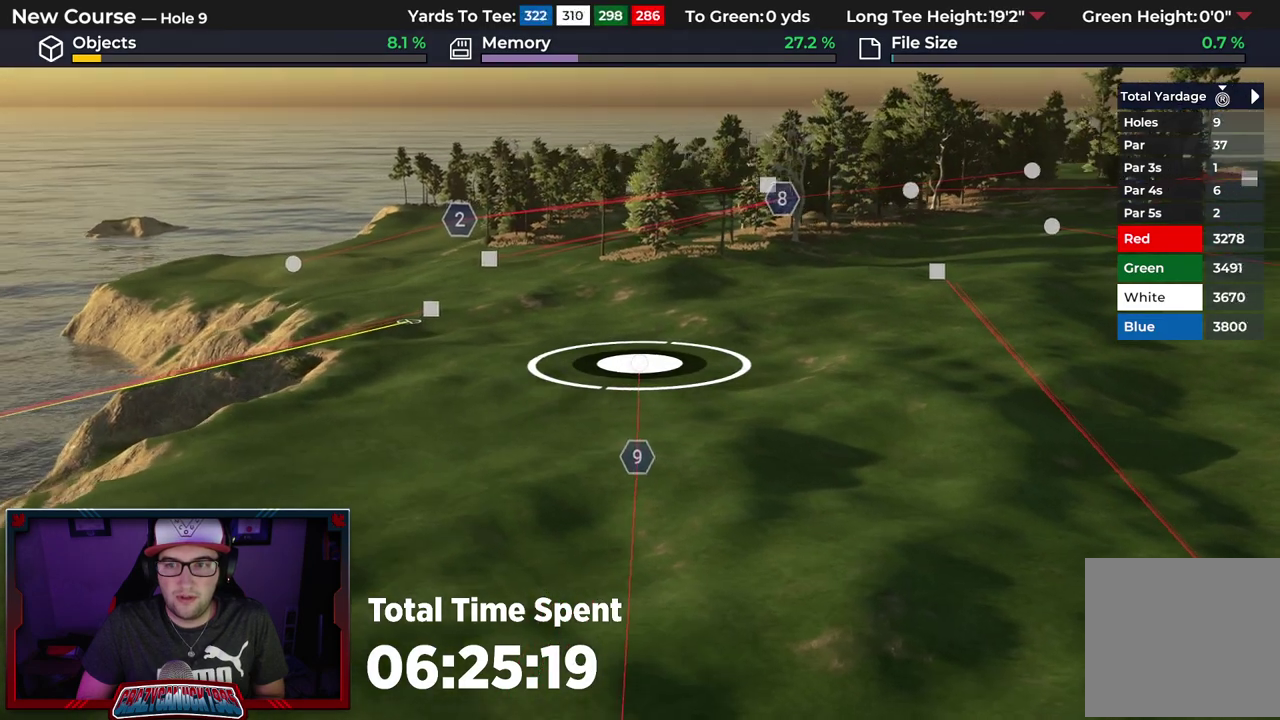
{"dt_ms": 500, "buttons": [], "left_stick": "up", "right_stick": "center", "events": [[217, "right_stick", "center"]]}
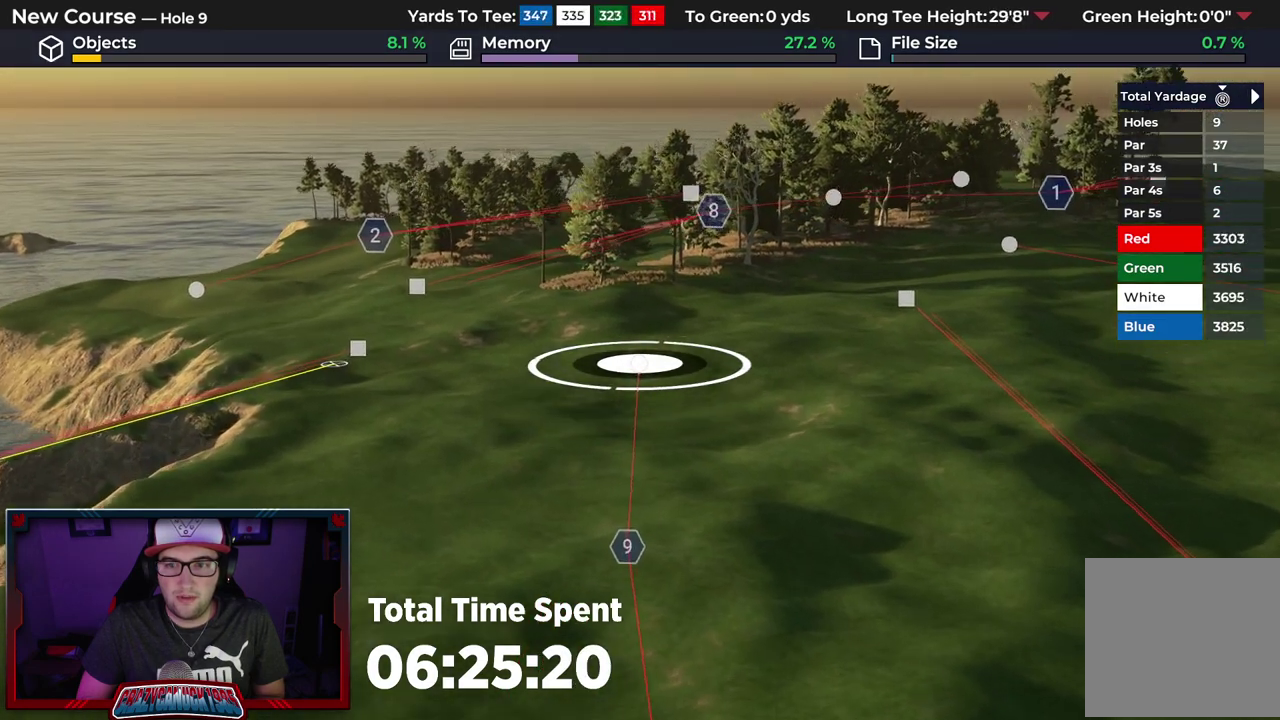
{"dt_ms": 600, "buttons": ["R2"], "left_stick": "center", "right_stick": "center", "events": [[417, "R2", "down"], [583, "left_stick", "center"]]}
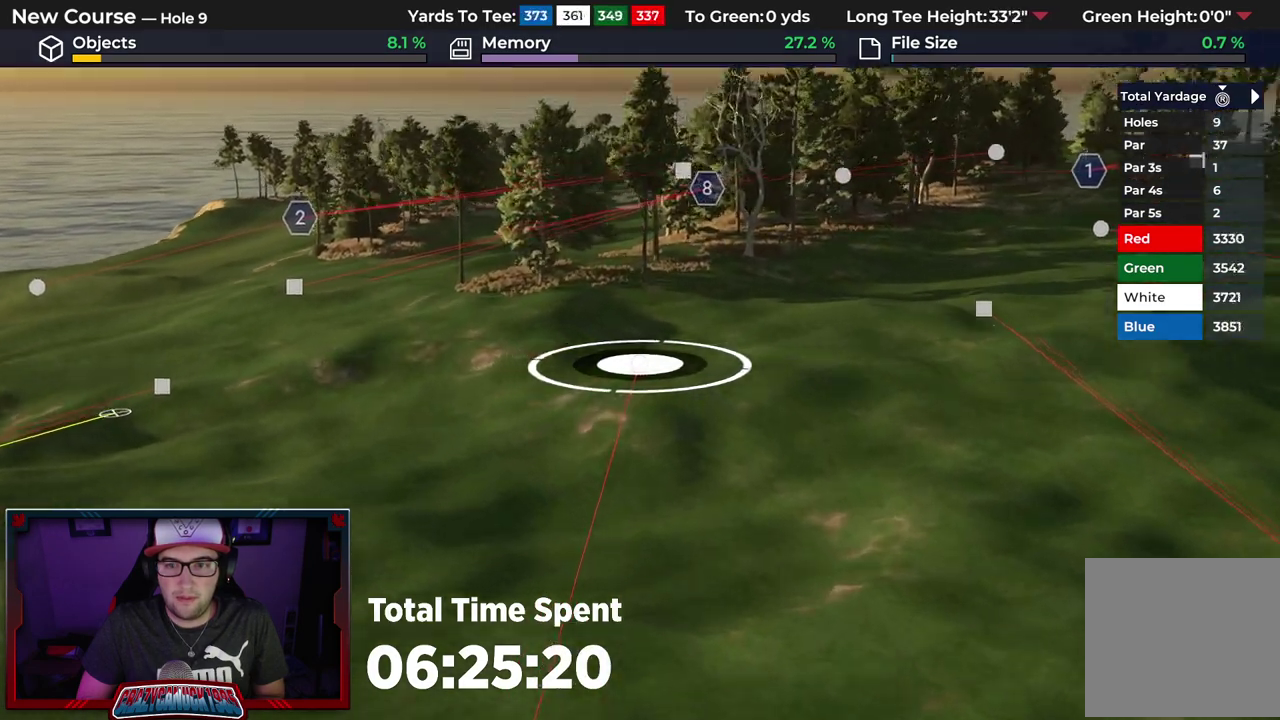
{"dt_ms": 400, "buttons": [], "left_stick": "center", "right_stick": "center", "events": [[67, "R2", "up"]]}
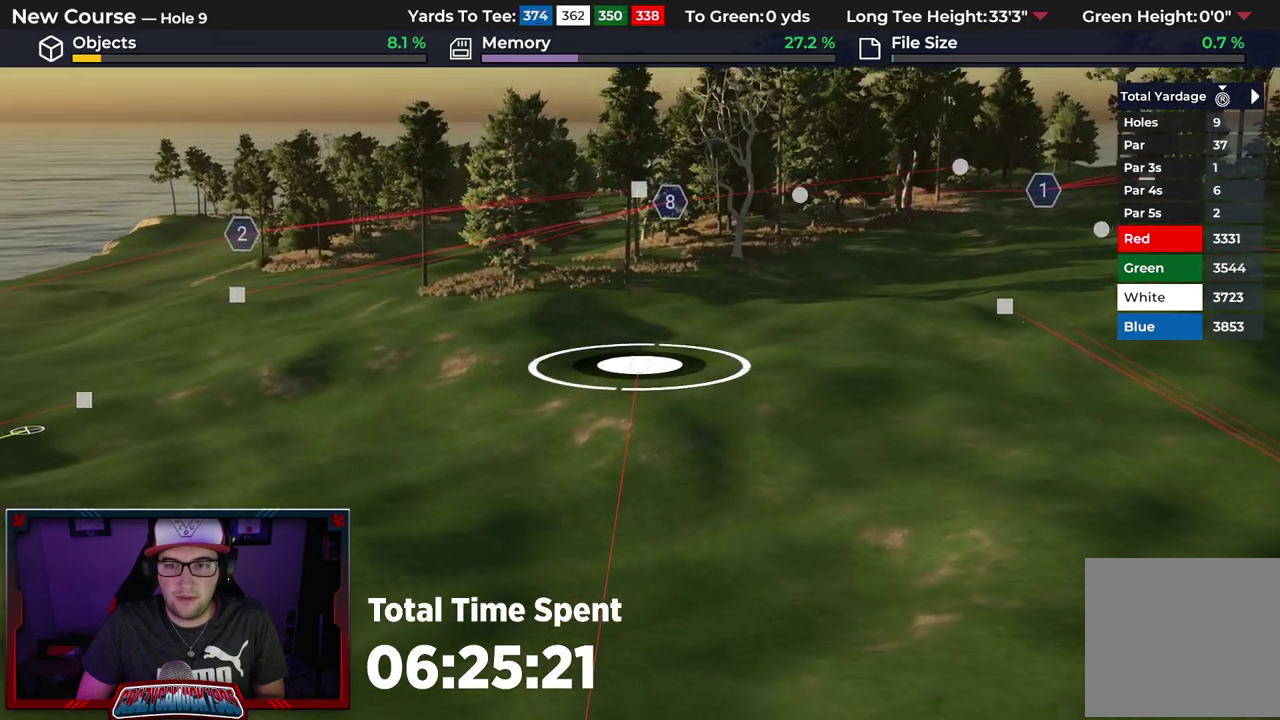
{"dt_ms": 500, "buttons": [], "left_stick": "center", "right_stick": "center", "events": []}
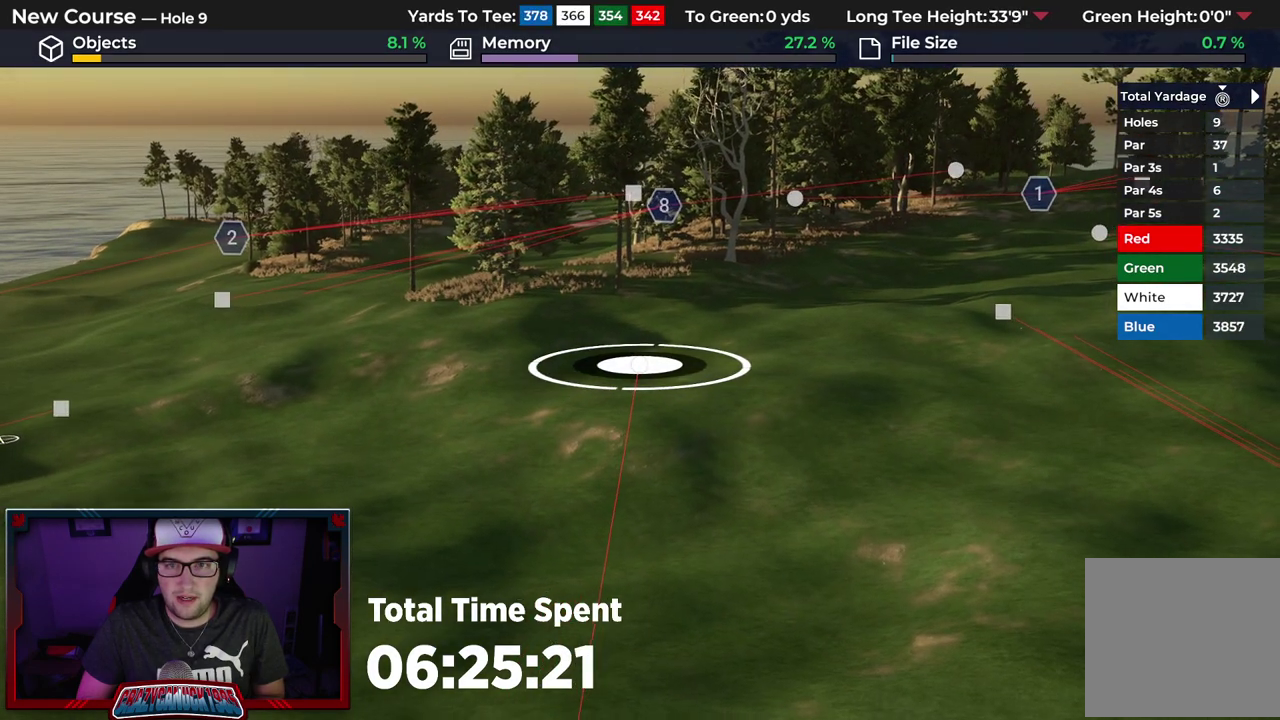
{"dt_ms": 600, "buttons": [], "left_stick": "center", "right_stick": "center", "events": [[350, "L2", "down"], [550, "L2", "up"]]}
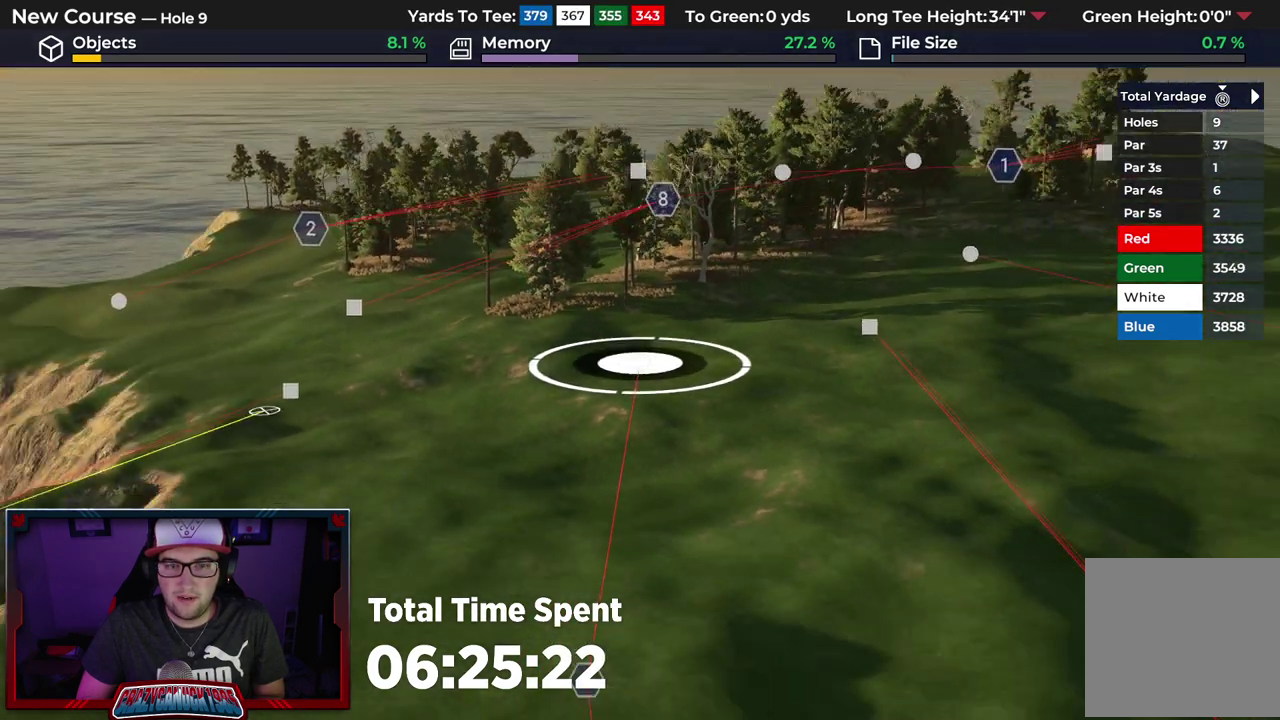
{"dt_ms": 400, "buttons": [], "left_stick": "center", "right_stick": "center", "events": []}
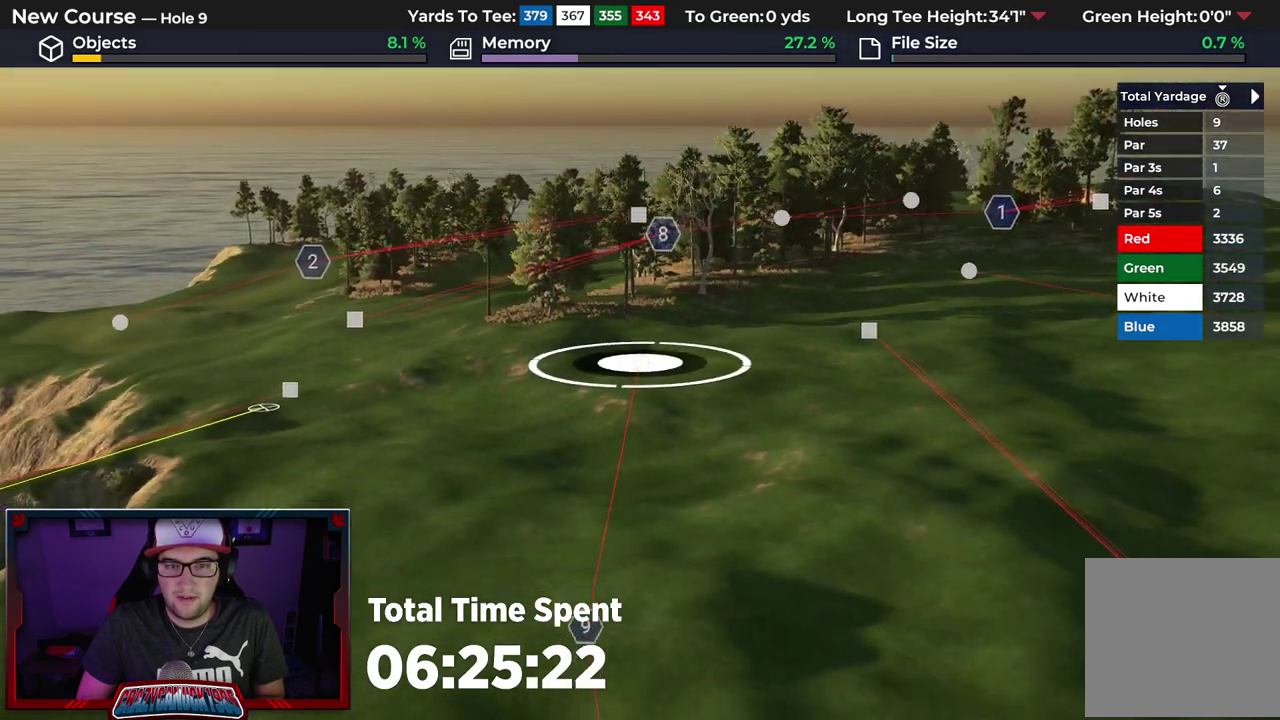
{"dt_ms": 500, "buttons": [], "left_stick": "center", "right_stick": "center", "events": []}